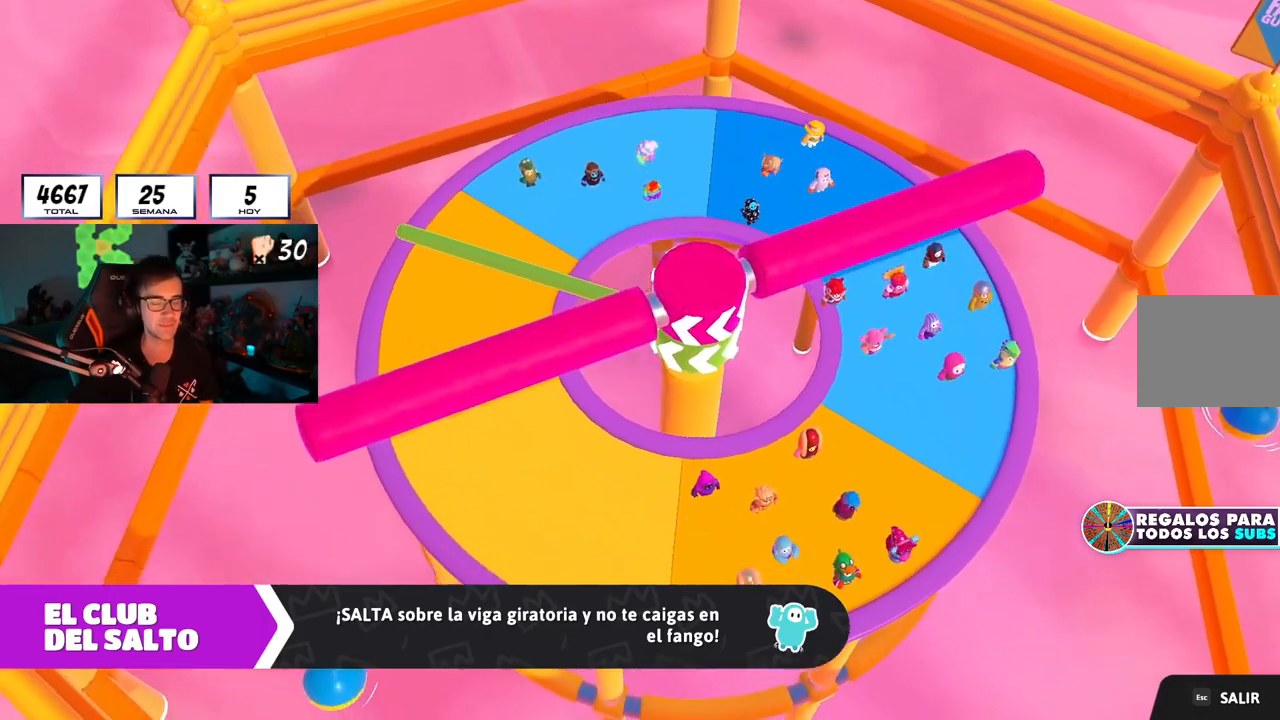
Gameplay with a controller (PlayStation layout); each line is a JSON object with the inputs held at the frame after it. "events" lists button and stick changes between this image and that frame as [ms after this image, input, new state], when the widget could be followed in between.
{"buttons": [], "left_stick": "center", "right_stick": "down-right", "events": [[467, "right_stick", "down-right"]]}
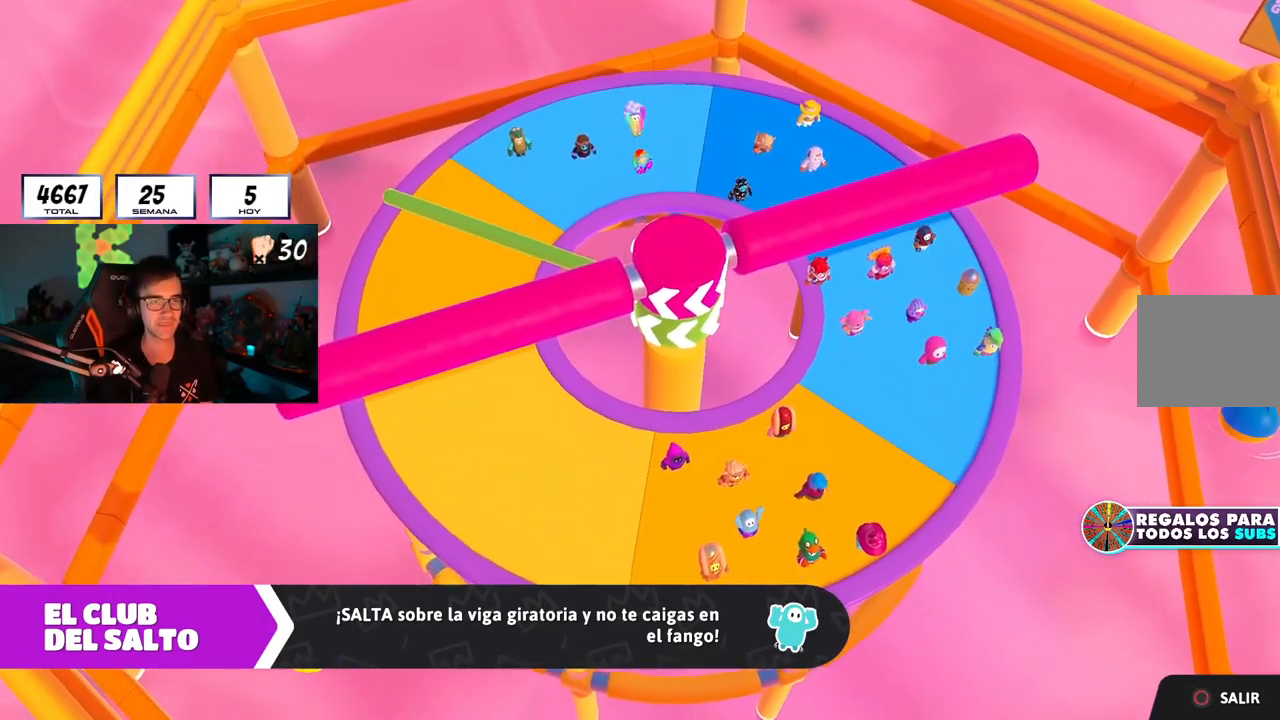
{"buttons": [], "left_stick": "center", "right_stick": "down-right", "events": []}
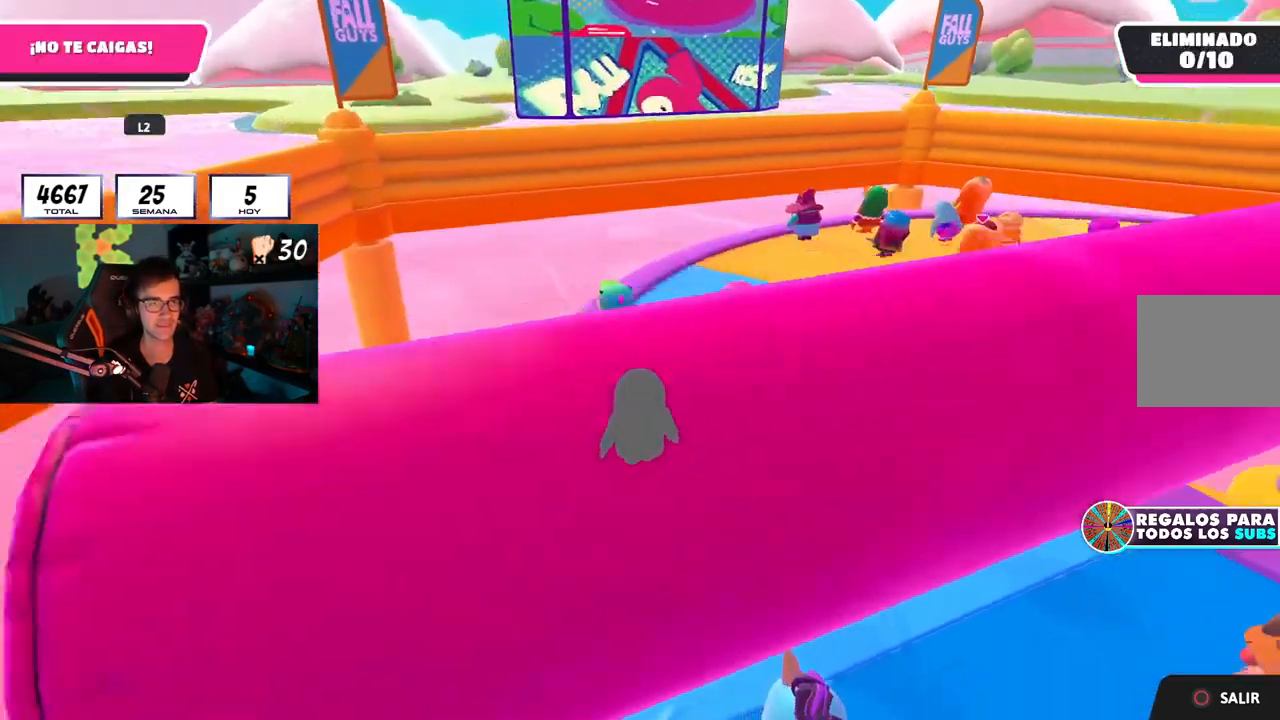
{"buttons": [], "left_stick": "center", "right_stick": "right", "events": [[233, "right_stick", "right"]]}
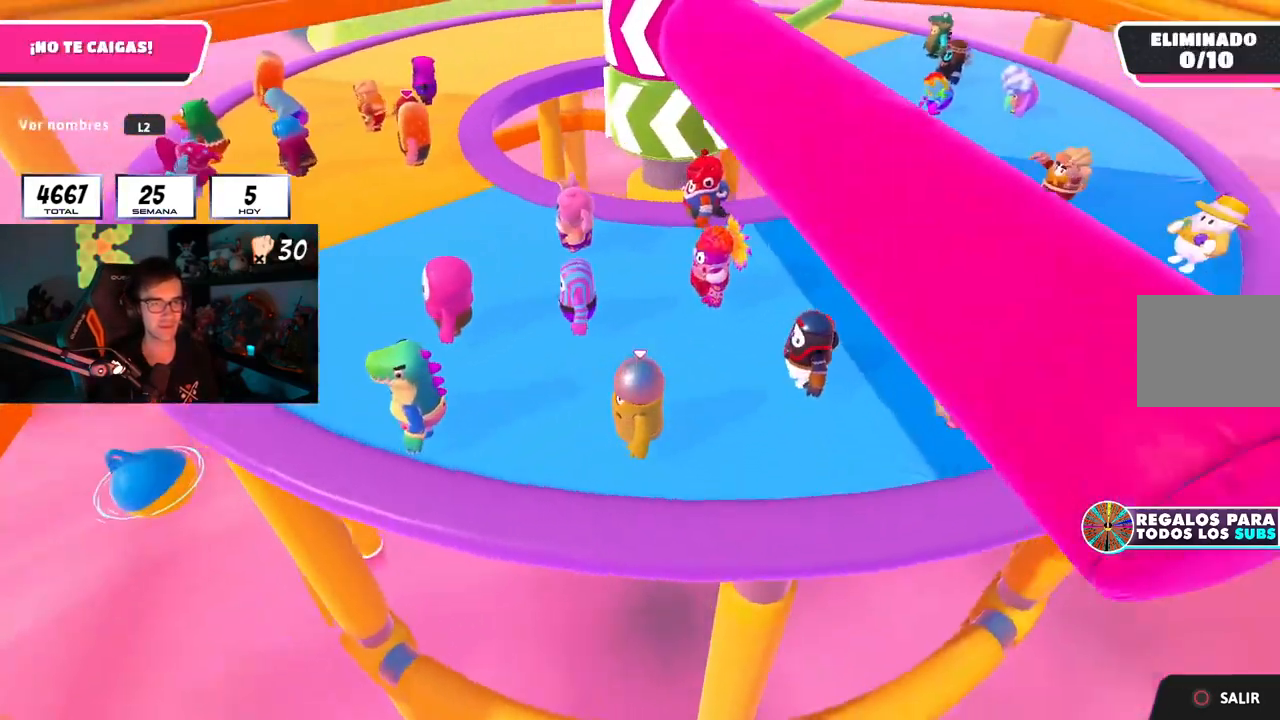
{"buttons": ["L2"], "left_stick": "up", "right_stick": "center", "events": [[84, "right_stick", "center"], [100, "left_stick", "up-left"], [317, "left_stick", "up-right"], [317, "right_stick", "up"], [401, "L2", "down"], [417, "left_stick", "up"], [467, "right_stick", "center"]]}
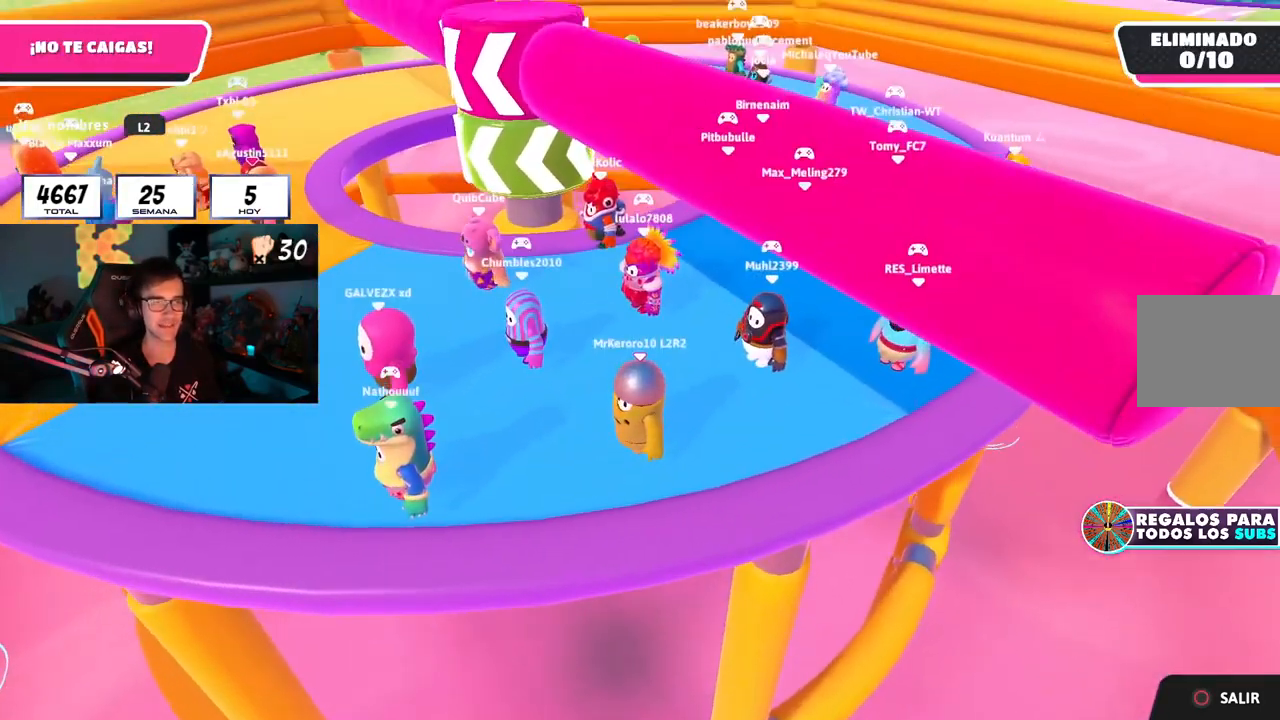
{"buttons": [], "left_stick": "up", "right_stick": "center", "events": [[83, "L2", "up"], [150, "right_stick", "down"], [250, "R1", "down"], [267, "right_stick", "center"], [300, "R1", "up"]]}
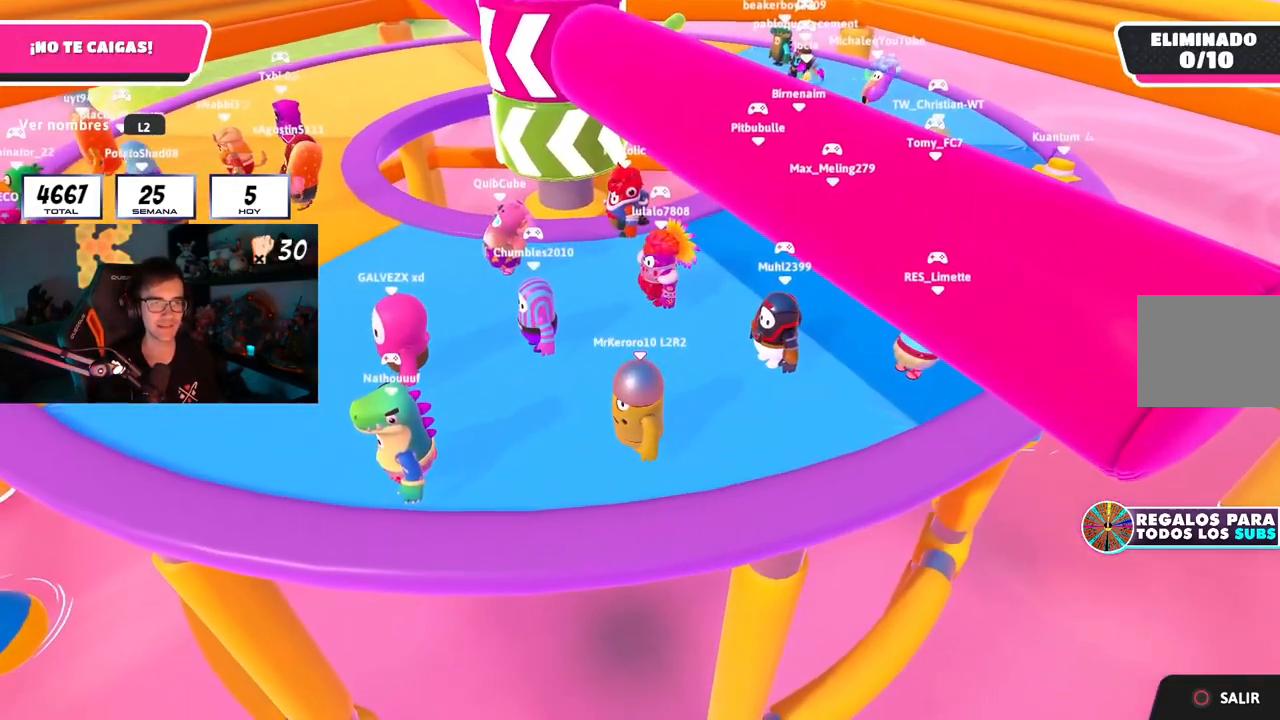
{"buttons": [], "left_stick": "up", "right_stick": "center", "events": []}
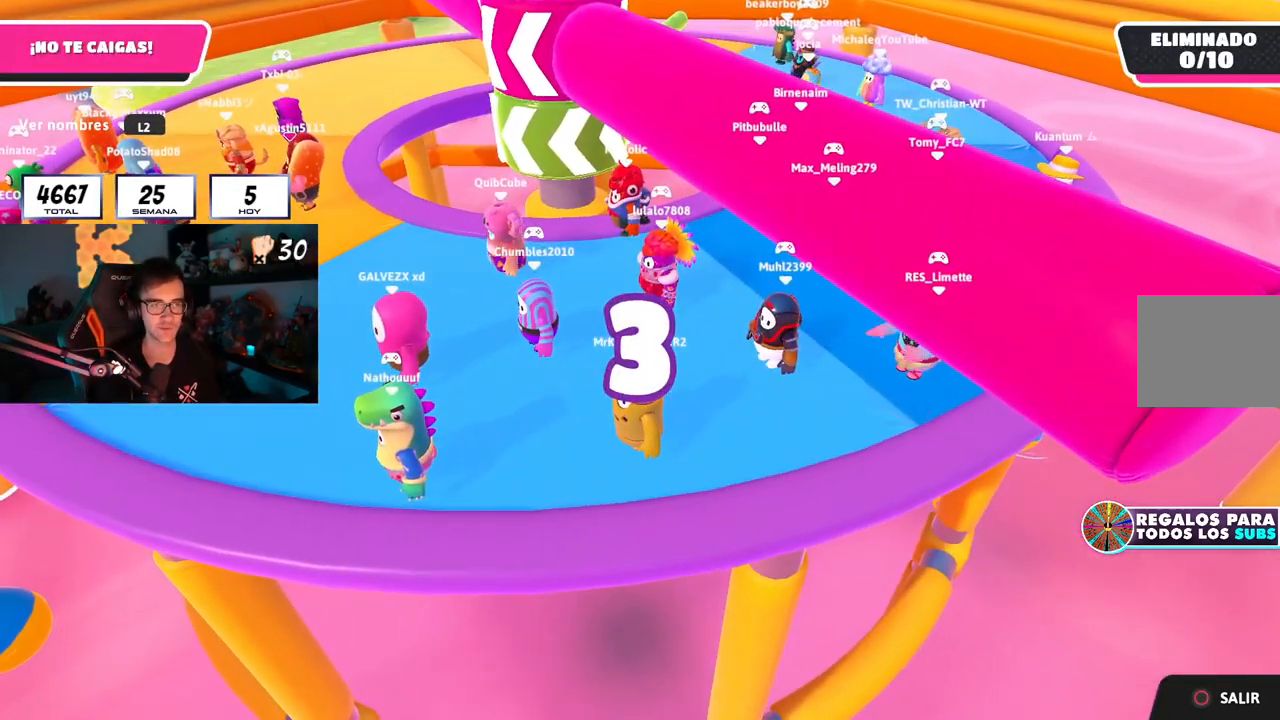
{"buttons": [], "left_stick": "up", "right_stick": "center", "events": []}
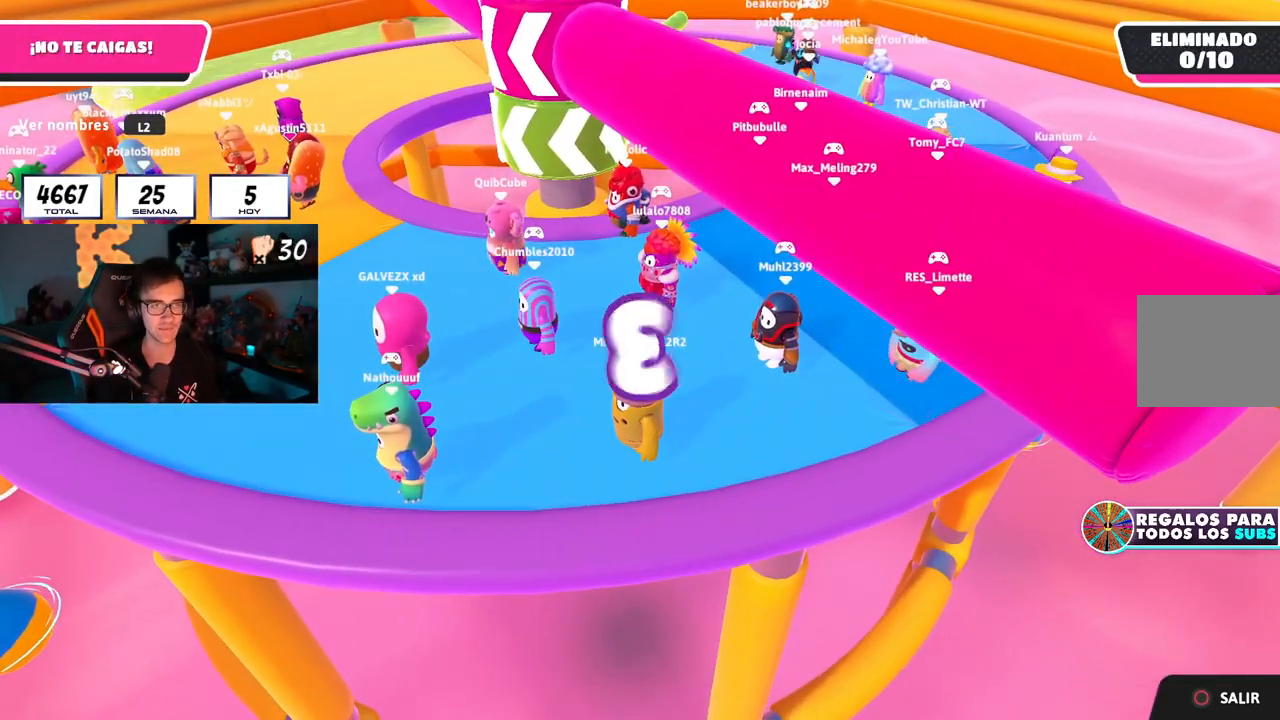
{"buttons": [], "left_stick": "up", "right_stick": "center", "events": []}
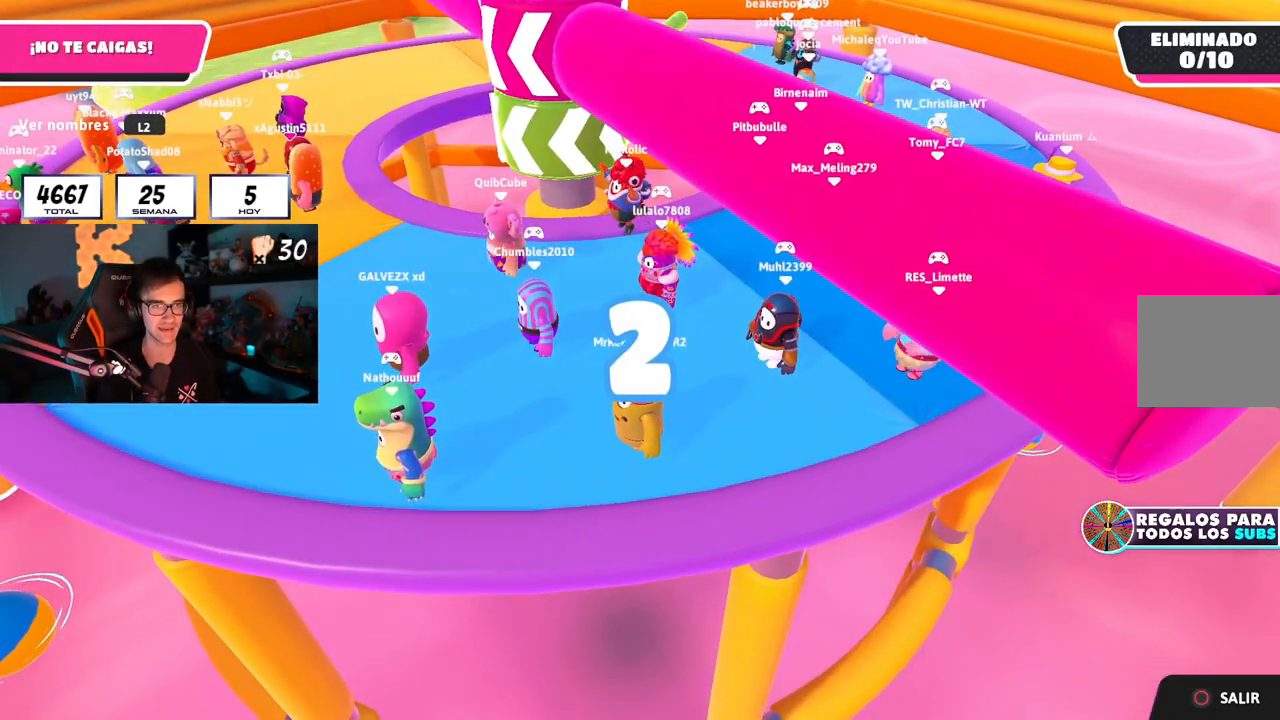
{"buttons": [], "left_stick": "up", "right_stick": "center", "events": []}
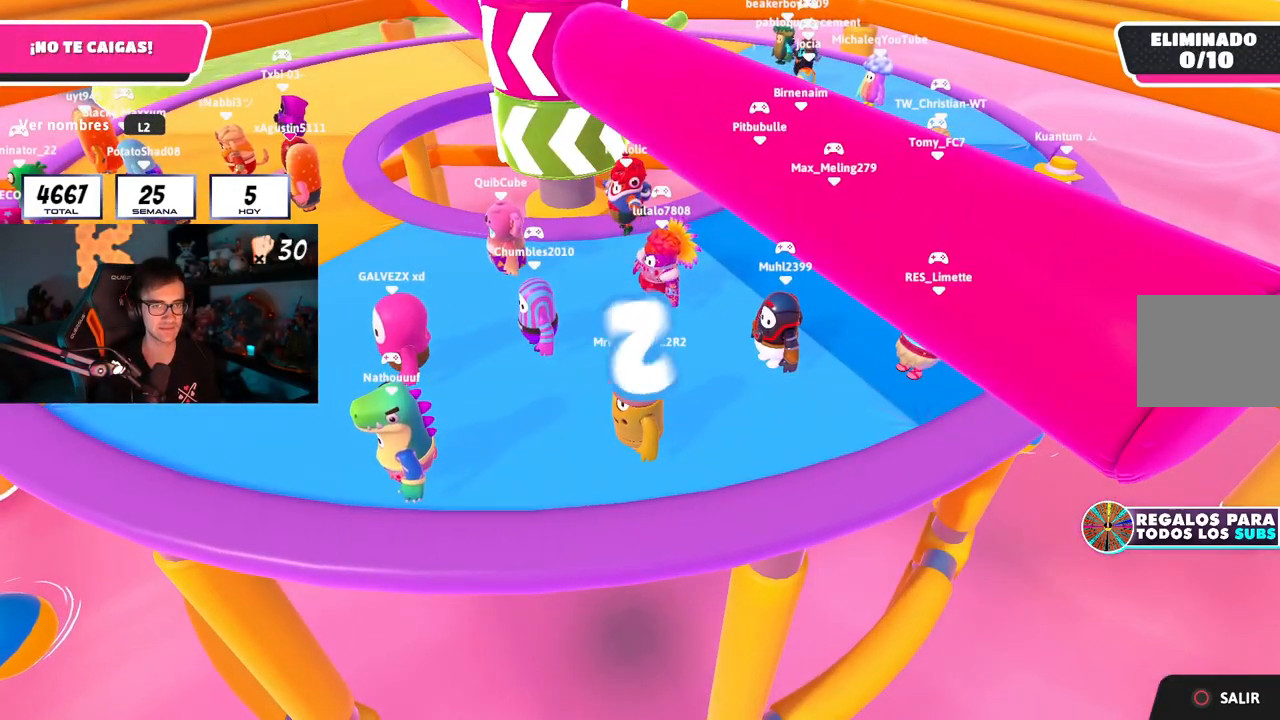
{"buttons": [], "left_stick": "center", "right_stick": "center", "events": [[350, "left_stick", "center"]]}
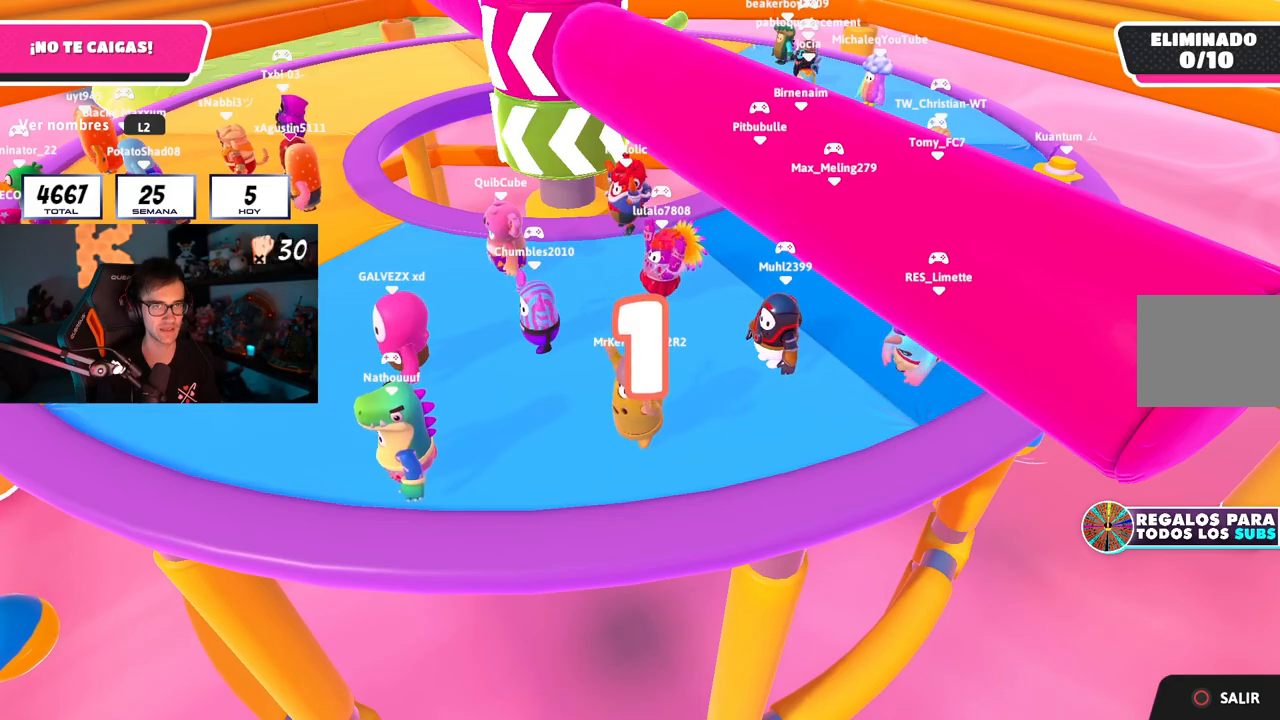
{"buttons": [], "left_stick": "up", "right_stick": "center", "events": [[117, "left_stick", "up"]]}
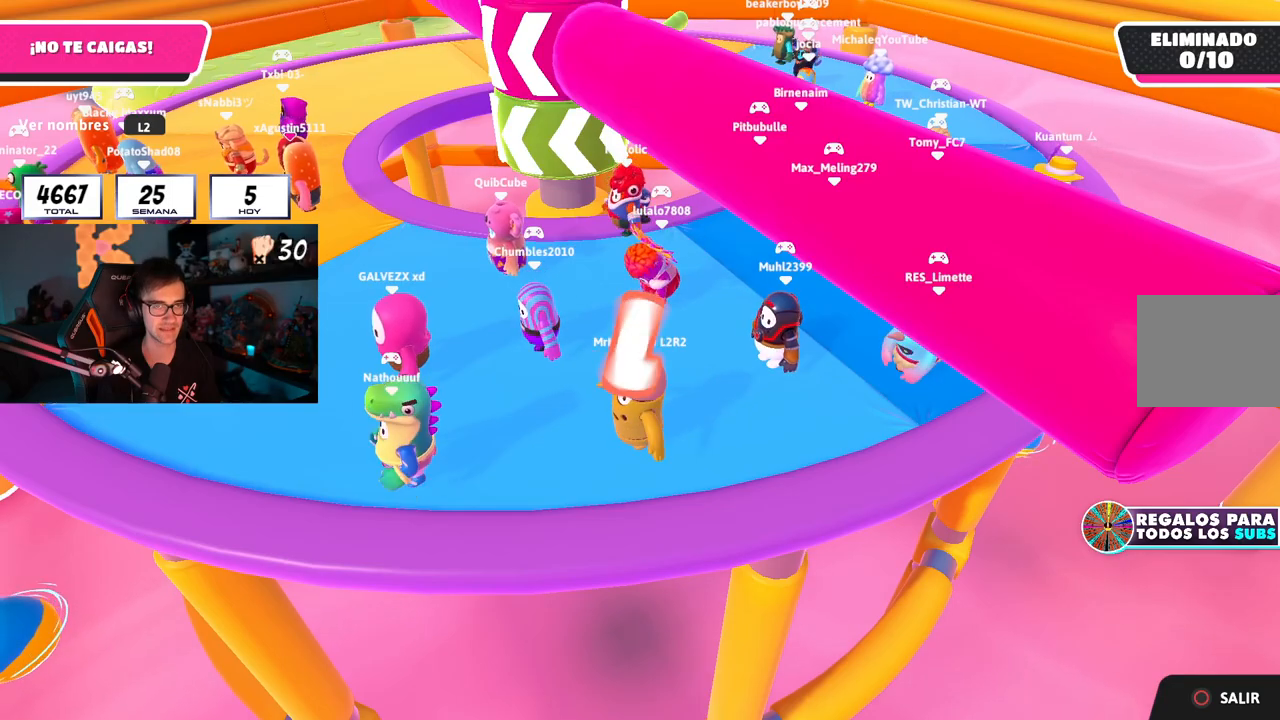
{"buttons": [], "left_stick": "up", "right_stick": "center", "events": []}
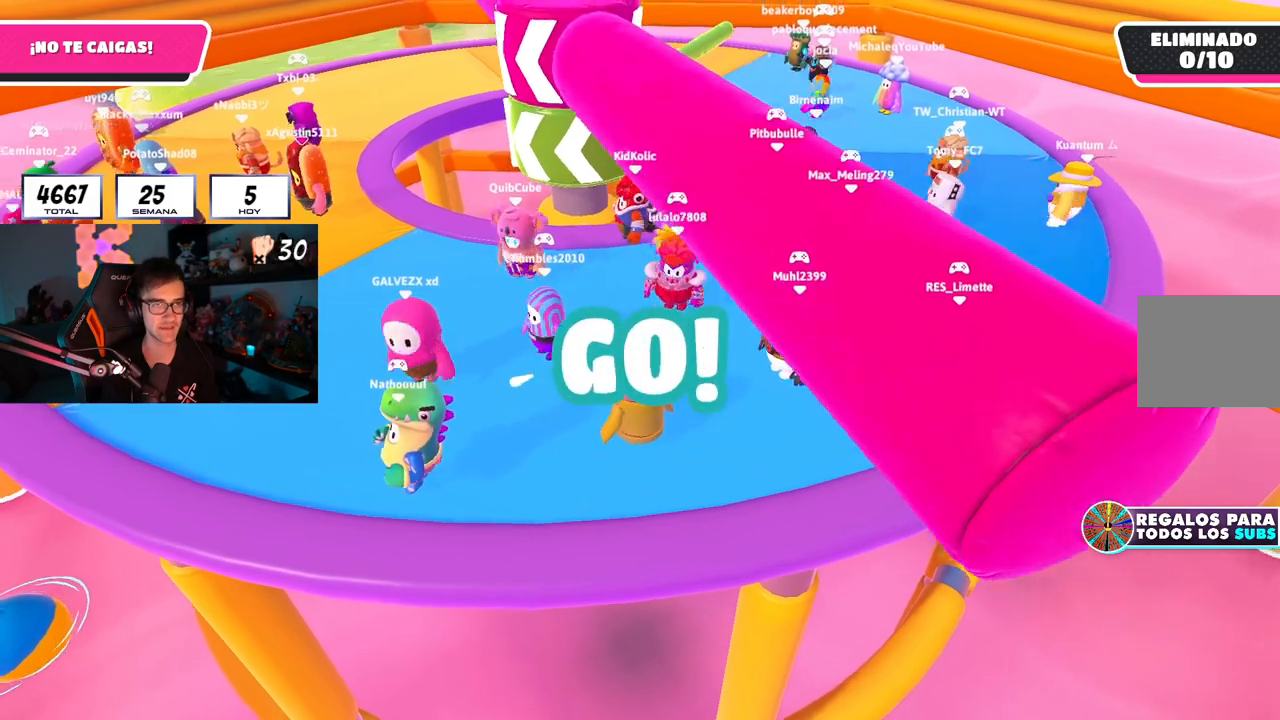
{"buttons": [], "left_stick": "up", "right_stick": "down", "events": [[134, "right_stick", "down"], [334, "right_stick", "center"], [434, "right_stick", "down"]]}
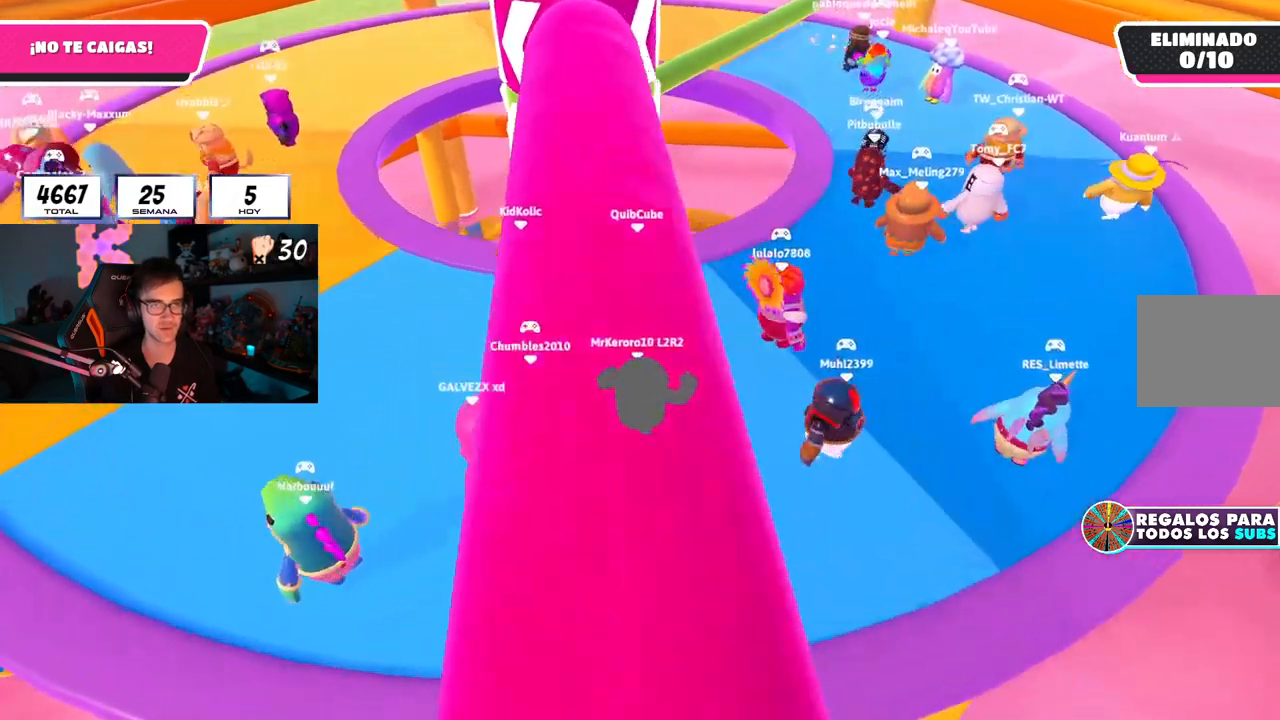
{"buttons": [], "left_stick": "up-left", "right_stick": "center", "events": [[83, "right_stick", "center"], [166, "left_stick", "center"], [266, "left_stick", "down-left"], [350, "CROSS", "down"], [450, "left_stick", "up-left"], [500, "CROSS", "up"]]}
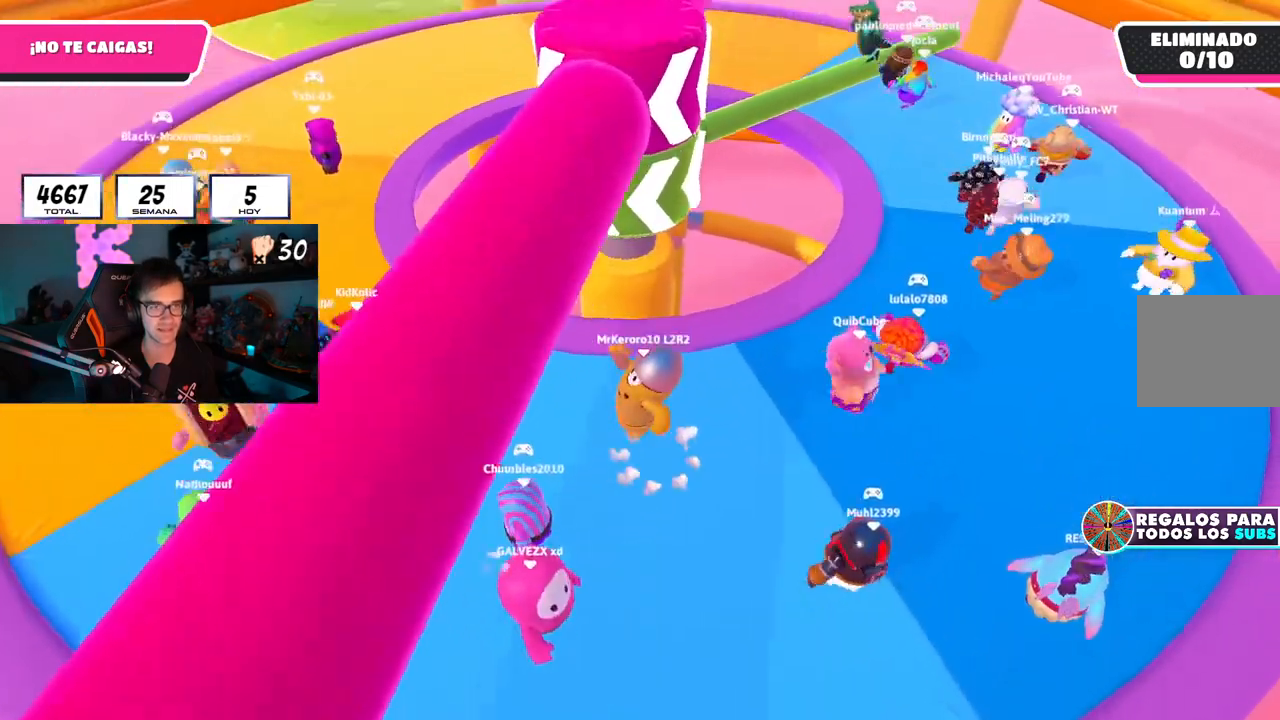
{"buttons": ["CROSS"], "left_stick": "down-right", "right_stick": "center", "events": [[83, "left_stick", "up-right"], [117, "right_stick", "down-right"], [217, "left_stick", "down-right"], [234, "right_stick", "center"], [484, "CROSS", "down"]]}
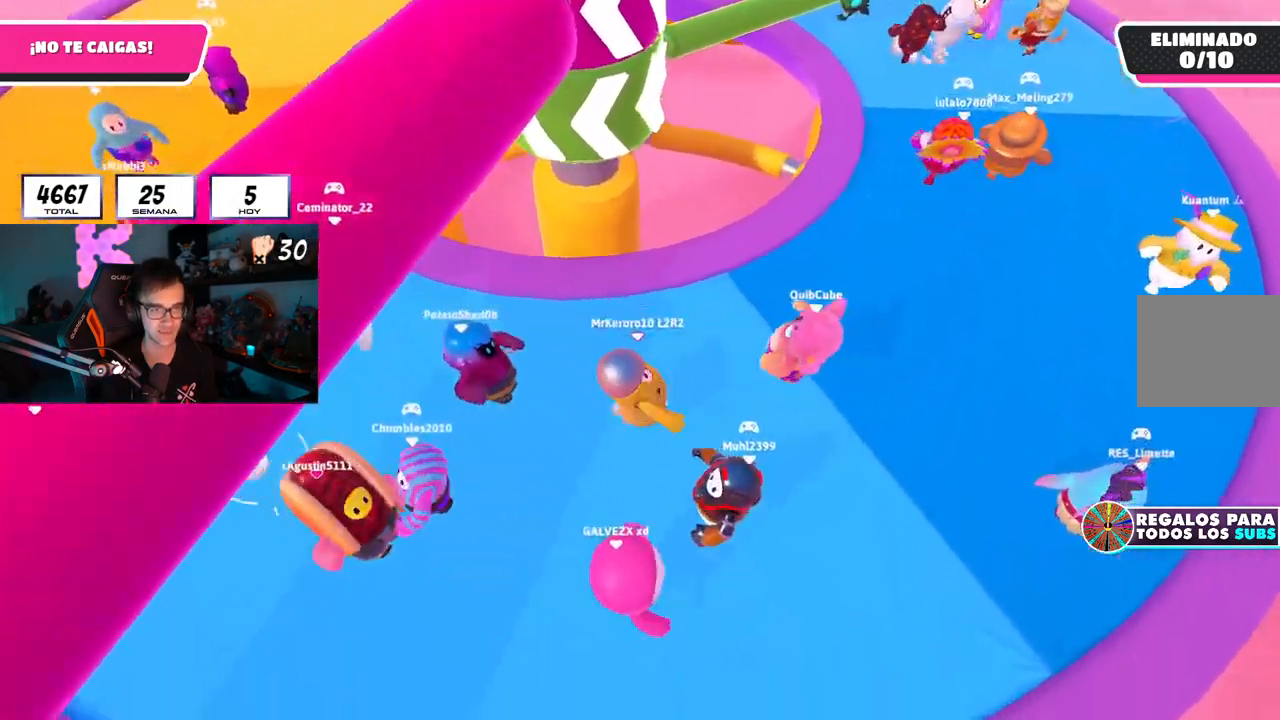
{"buttons": [], "left_stick": "up-left", "right_stick": "center", "events": [[83, "left_stick", "left"], [100, "L2", "down"], [133, "CROSS", "up"], [233, "left_stick", "up-left"], [283, "L2", "up"]]}
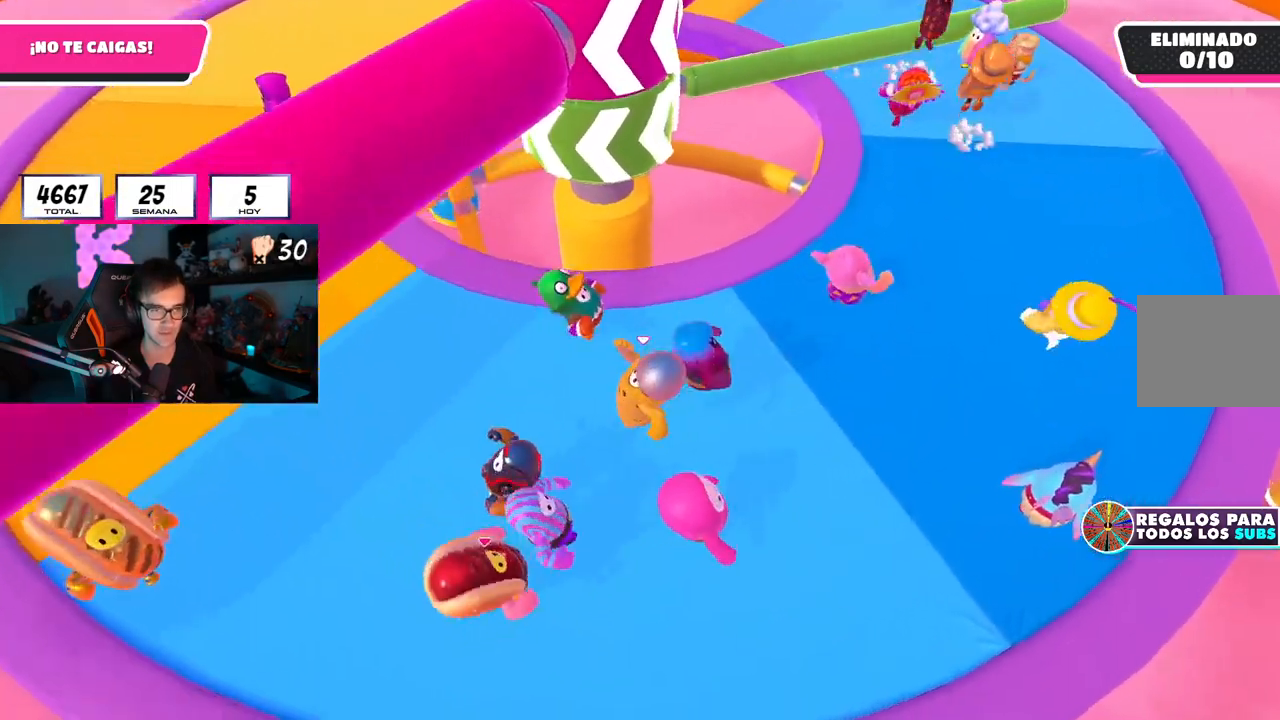
{"buttons": [], "left_stick": "right", "right_stick": "up-right", "events": [[134, "CROSS", "down"], [200, "left_stick", "down"], [267, "left_stick", "down-right"], [284, "CROSS", "up"], [400, "left_stick", "right"], [451, "right_stick", "up-right"]]}
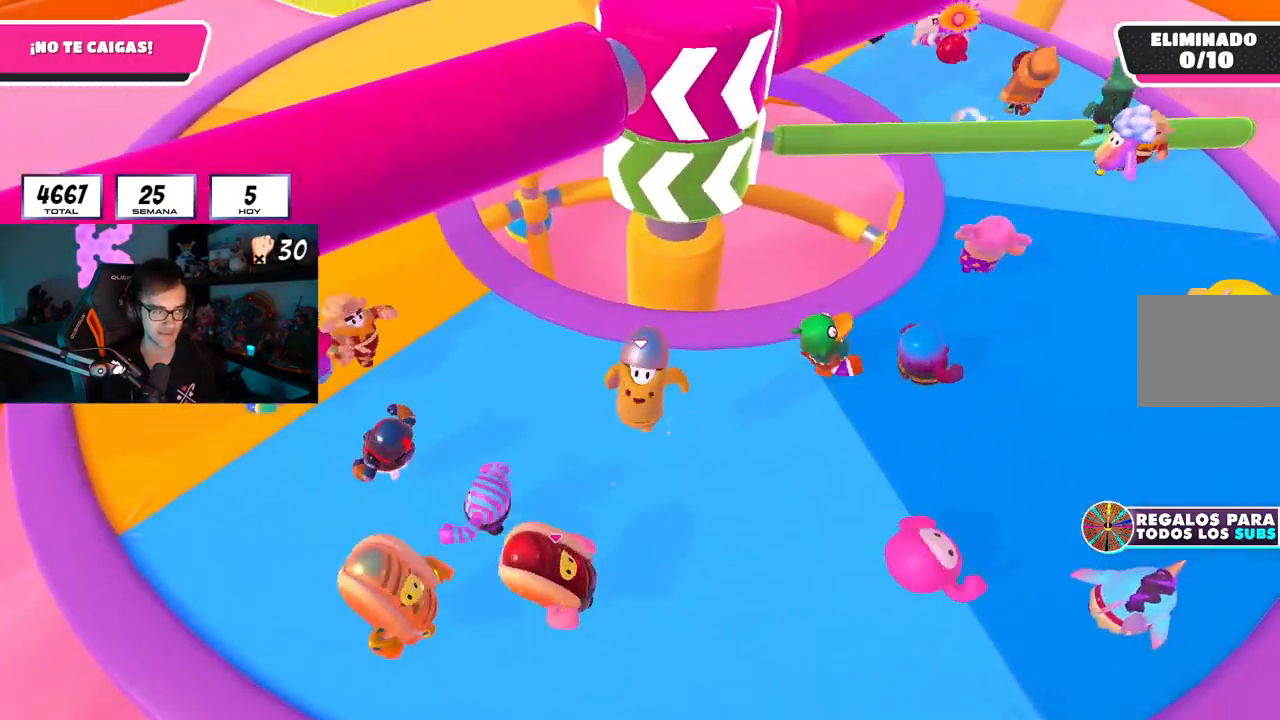
{"buttons": [], "left_stick": "right", "right_stick": "center", "events": [[50, "right_stick", "center"], [267, "CROSS", "down"], [417, "CROSS", "up"]]}
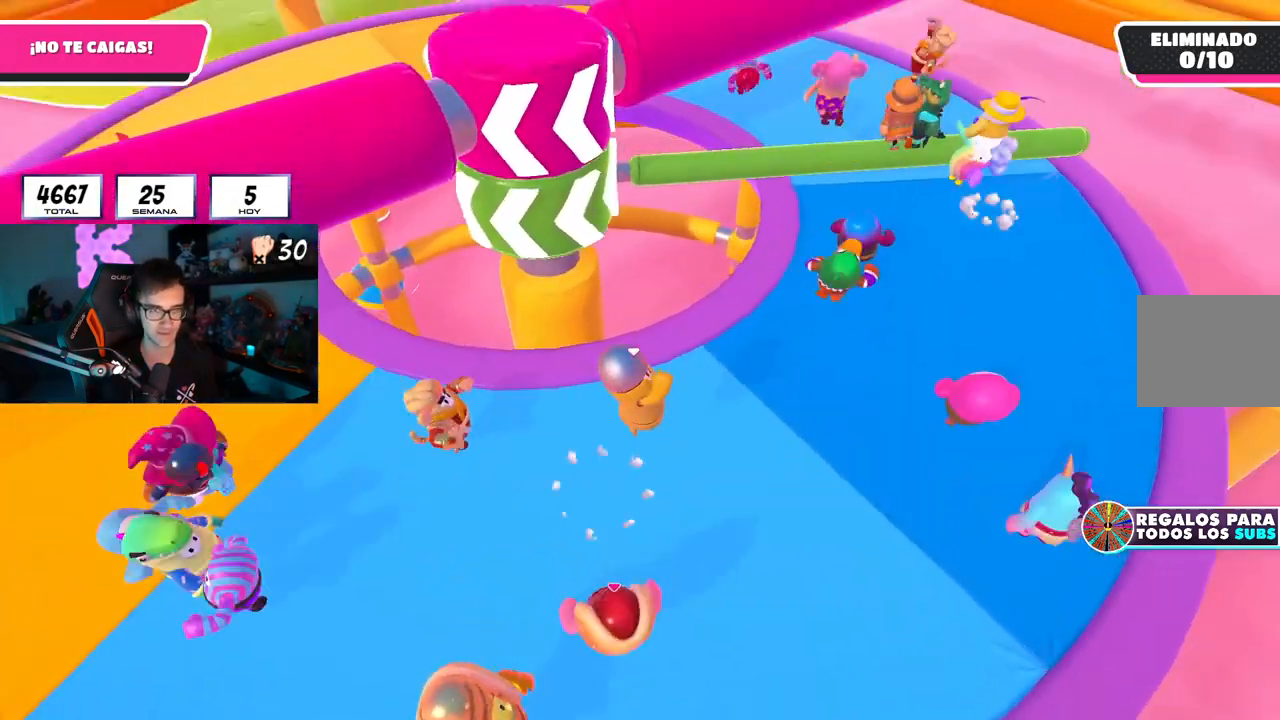
{"buttons": ["CROSS"], "left_stick": "down", "right_stick": "center"}
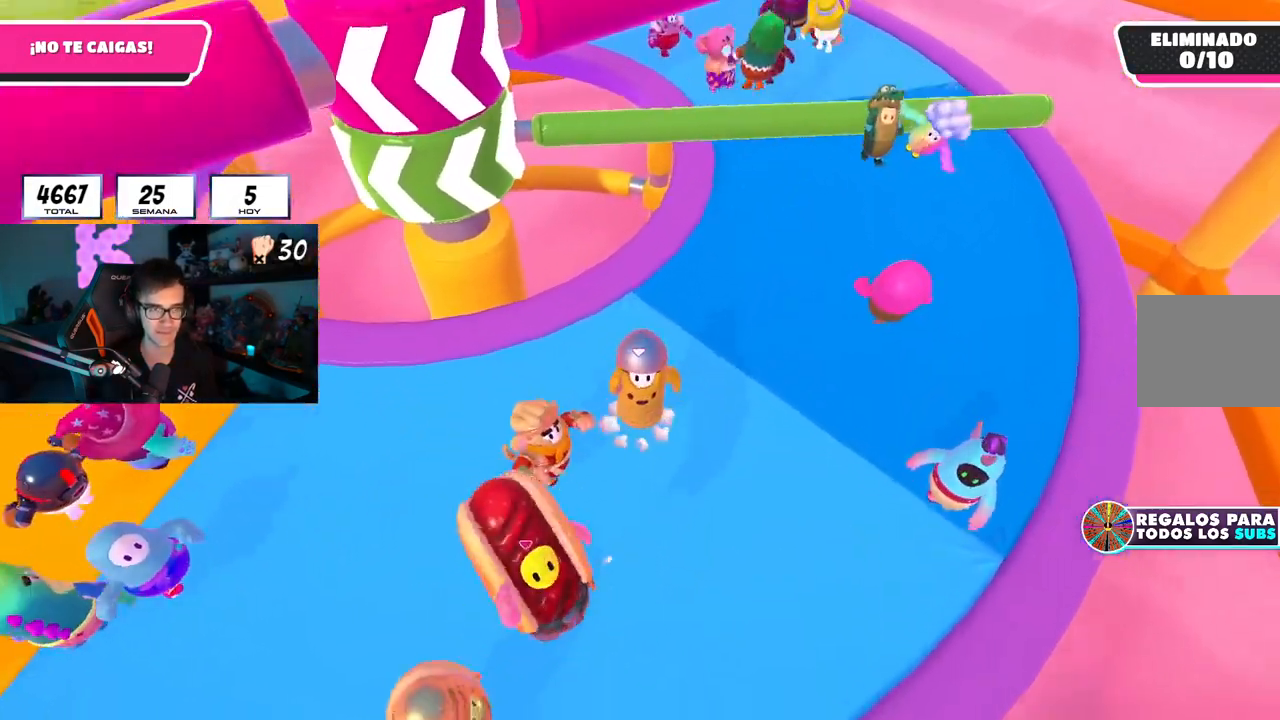
{"buttons": [], "left_stick": "up-left", "right_stick": "center", "events": [[33, "left_stick", "left"], [100, "left_stick", "up-left"], [150, "CROSS", "up"]]}
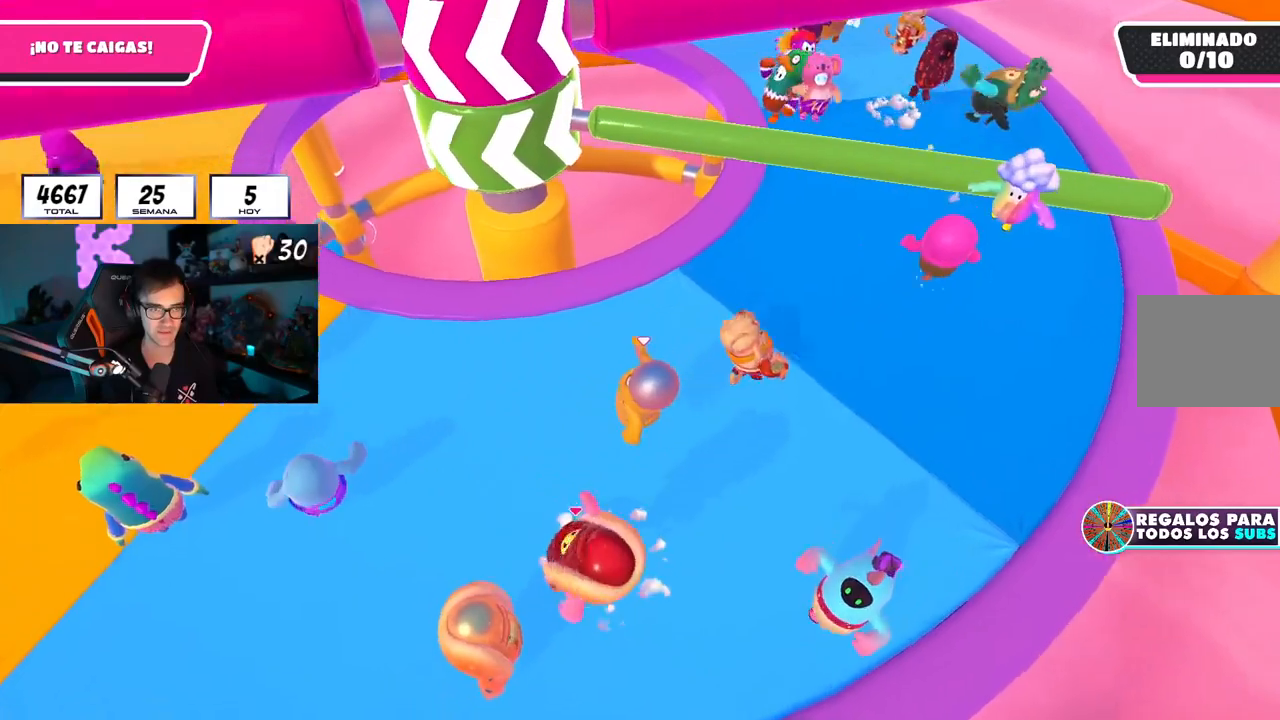
{"buttons": [], "left_stick": "up-right", "right_stick": "center", "events": [[83, "left_stick", "up"], [83, "right_stick", "down"], [200, "right_stick", "center"], [350, "left_stick", "up-right"]]}
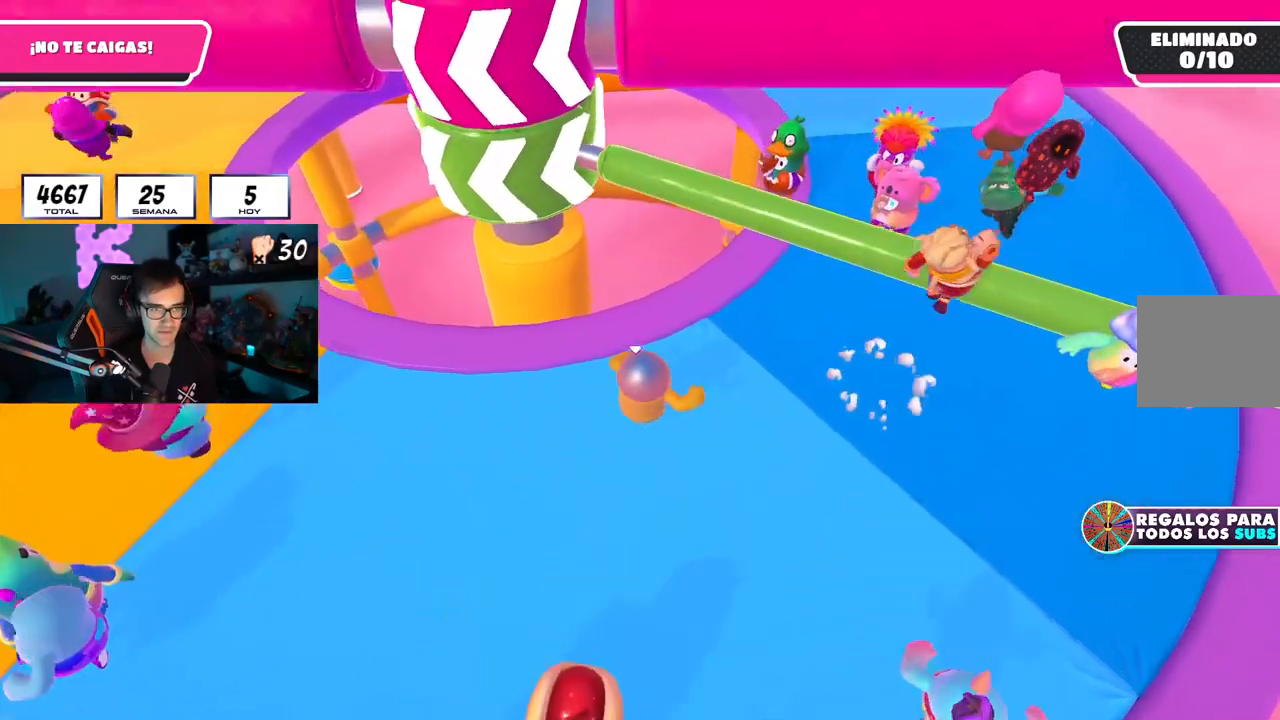
{"buttons": [], "left_stick": "up-right", "right_stick": "left", "events": [[216, "CROSS", "down"], [367, "CROSS", "up"], [450, "right_stick", "left"]]}
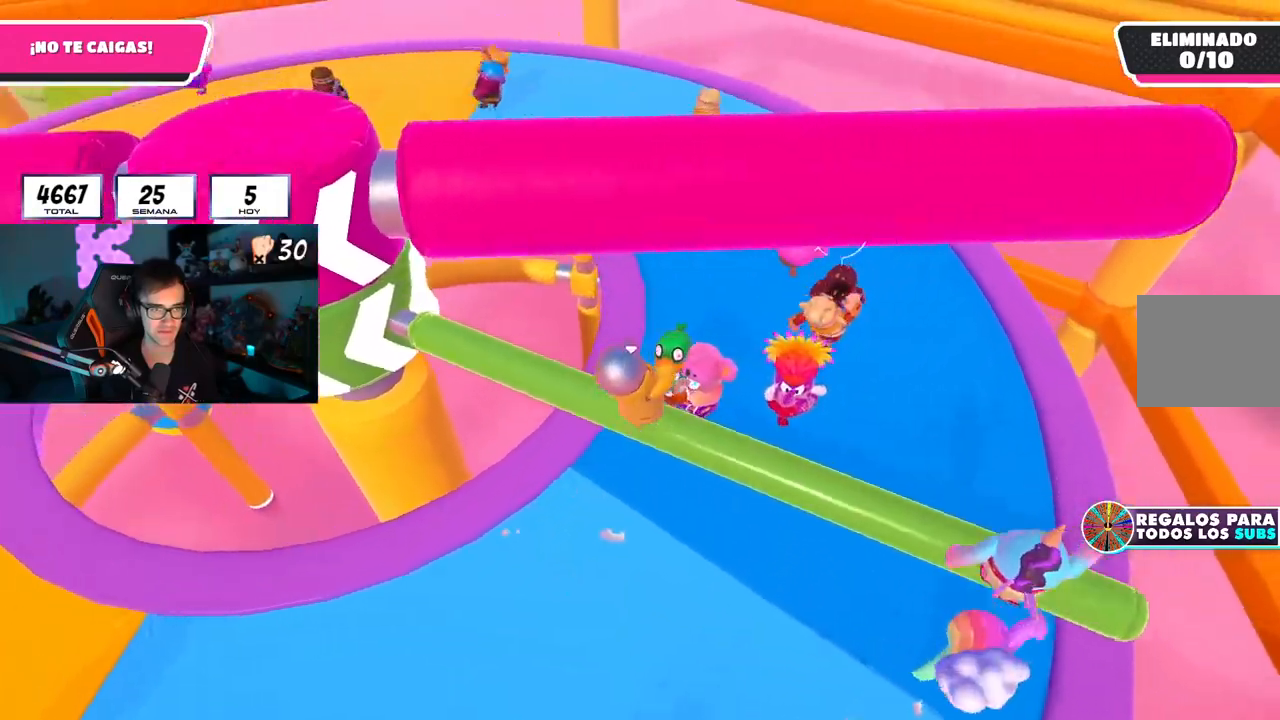
{"buttons": [], "left_stick": "up", "right_stick": "up-left", "events": [[50, "L2", "down"], [184, "L2", "up"], [217, "left_stick", "down-right"], [250, "R1", "down"], [284, "left_stick", "down-left"], [284, "right_stick", "center"], [451, "R1", "up"], [484, "left_stick", "up"], [501, "right_stick", "up-left"]]}
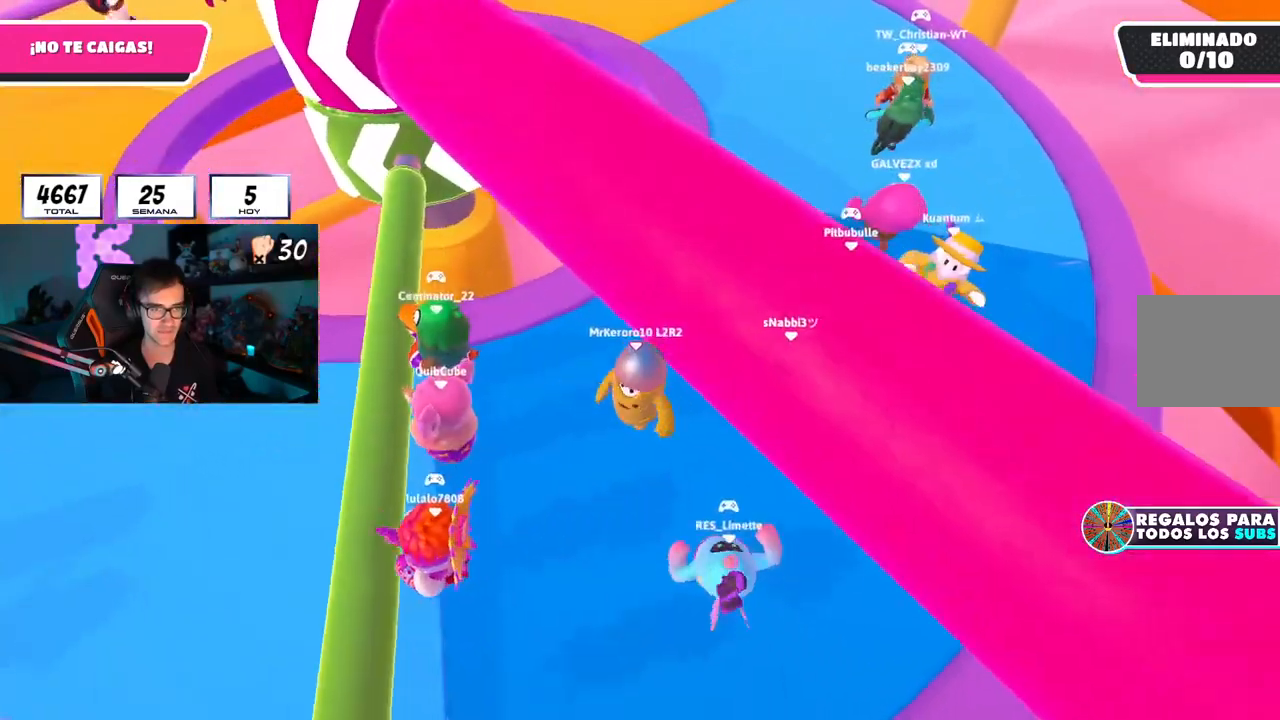
{"buttons": ["CROSS"], "left_stick": "left", "right_stick": "center", "events": [[100, "left_stick", "up-right"], [150, "right_stick", "left"], [250, "right_stick", "center"], [267, "left_stick", "down-right"], [333, "L2", "down"], [350, "left_stick", "left"], [383, "CROSS", "down"], [500, "L2", "up"]]}
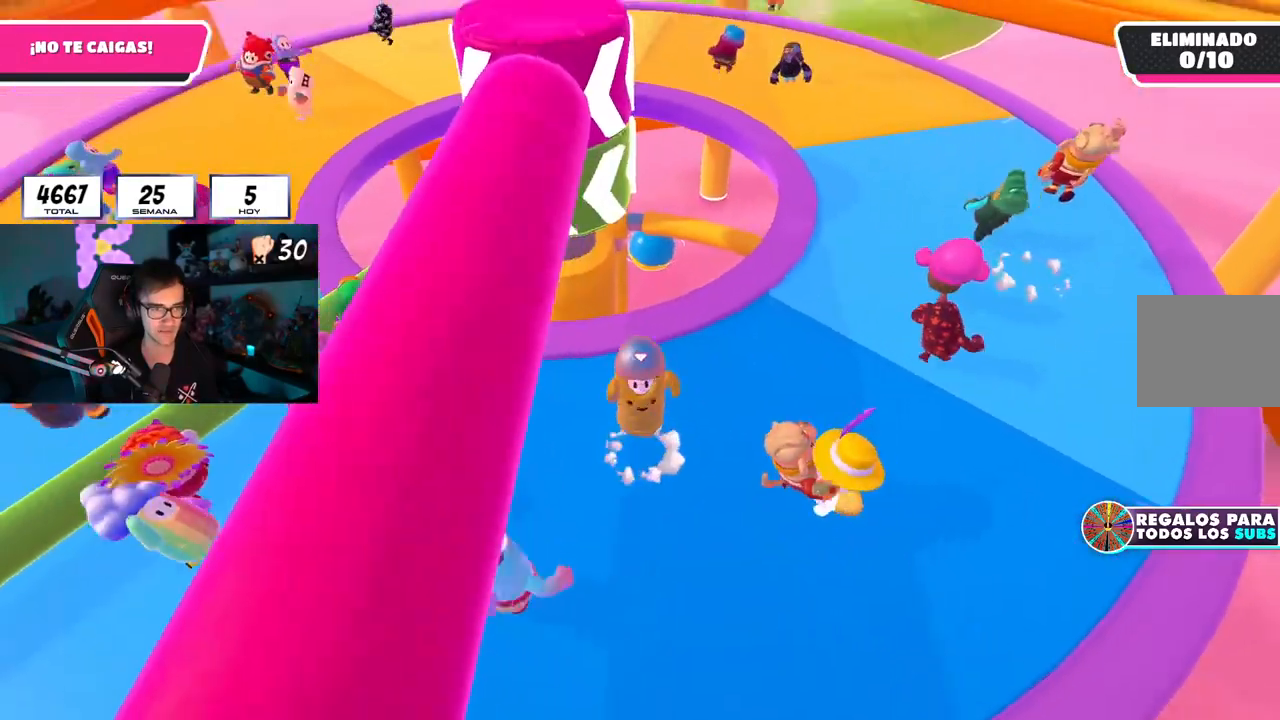
{"buttons": ["CROSS"], "left_stick": "right", "right_stick": "center", "events": [[33, "left_stick", "up"], [50, "CROSS", "up"], [284, "left_stick", "right"], [501, "CROSS", "down"]]}
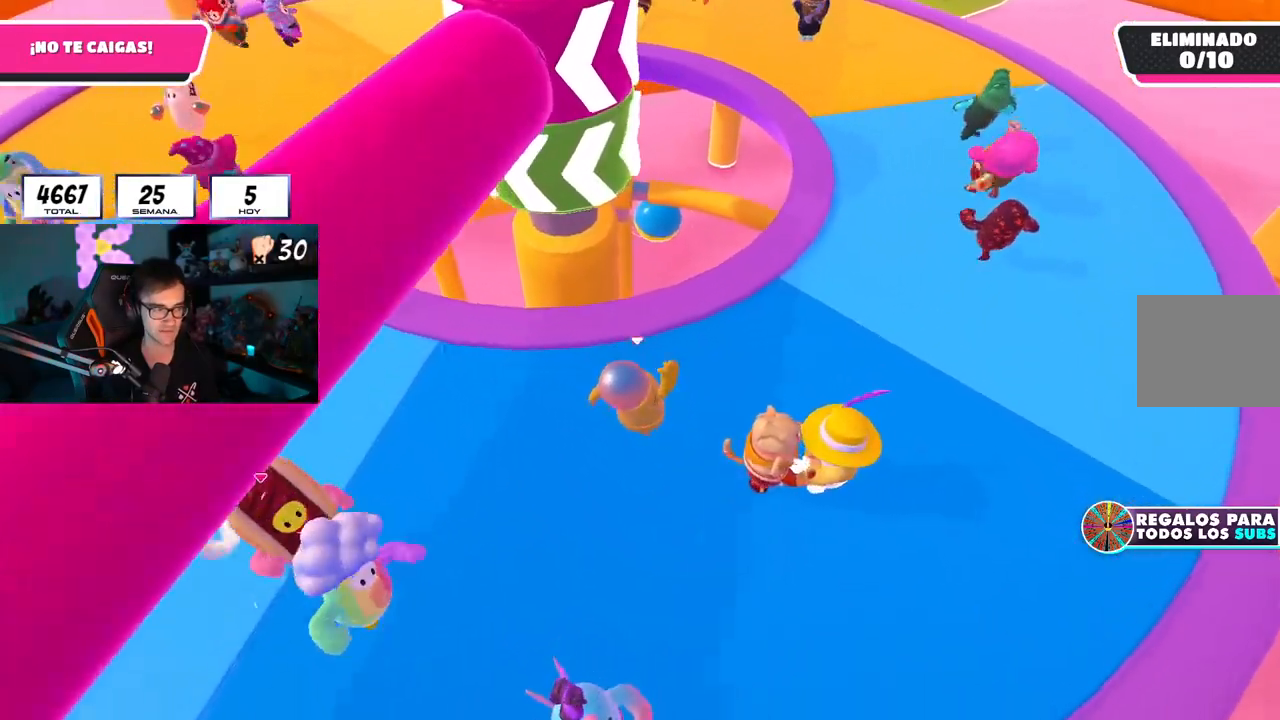
{"buttons": ["CROSS"], "left_stick": "down-right", "right_stick": "center", "events": [[66, "left_stick", "left"], [133, "CROSS", "up"], [183, "right_stick", "left"], [266, "left_stick", "up-left"], [333, "right_stick", "center"], [400, "CROSS", "down"], [450, "left_stick", "down-right"]]}
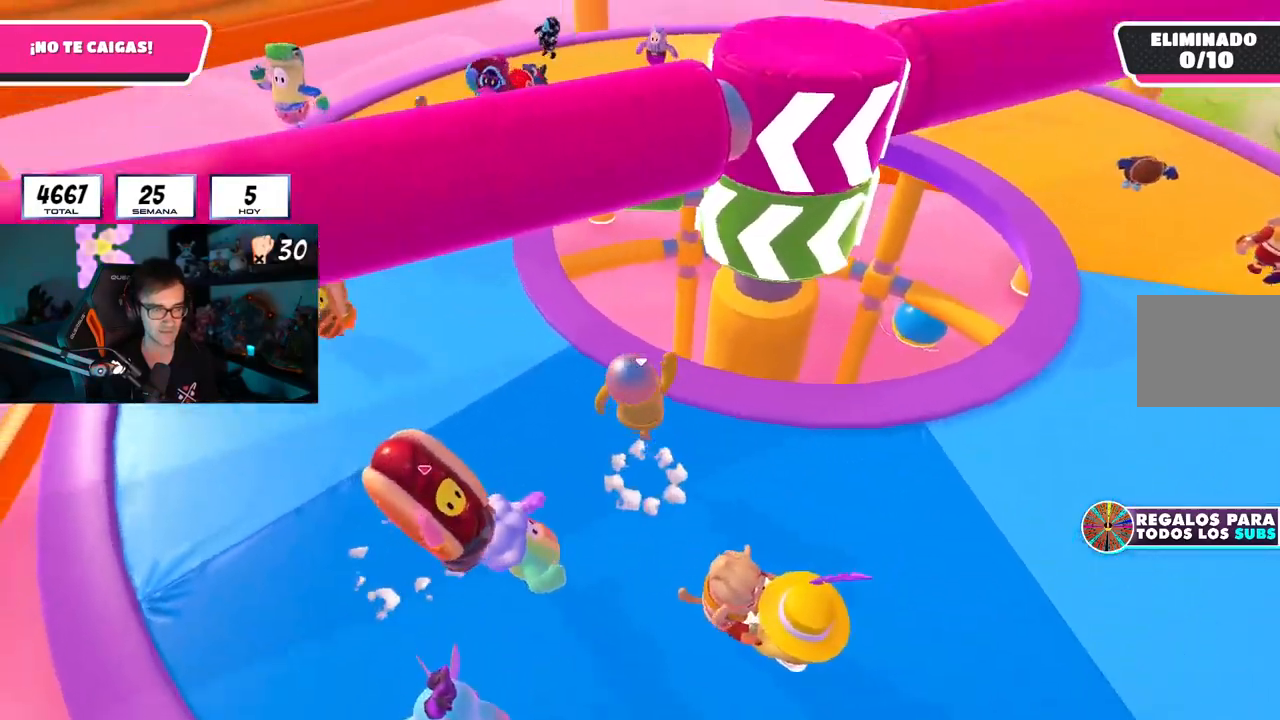
{"buttons": [], "left_stick": "down-right", "right_stick": "center", "events": [[33, "CROSS", "up"], [50, "left_stick", "down"], [250, "right_stick", "up-right"], [350, "right_stick", "center"], [417, "left_stick", "down-right"]]}
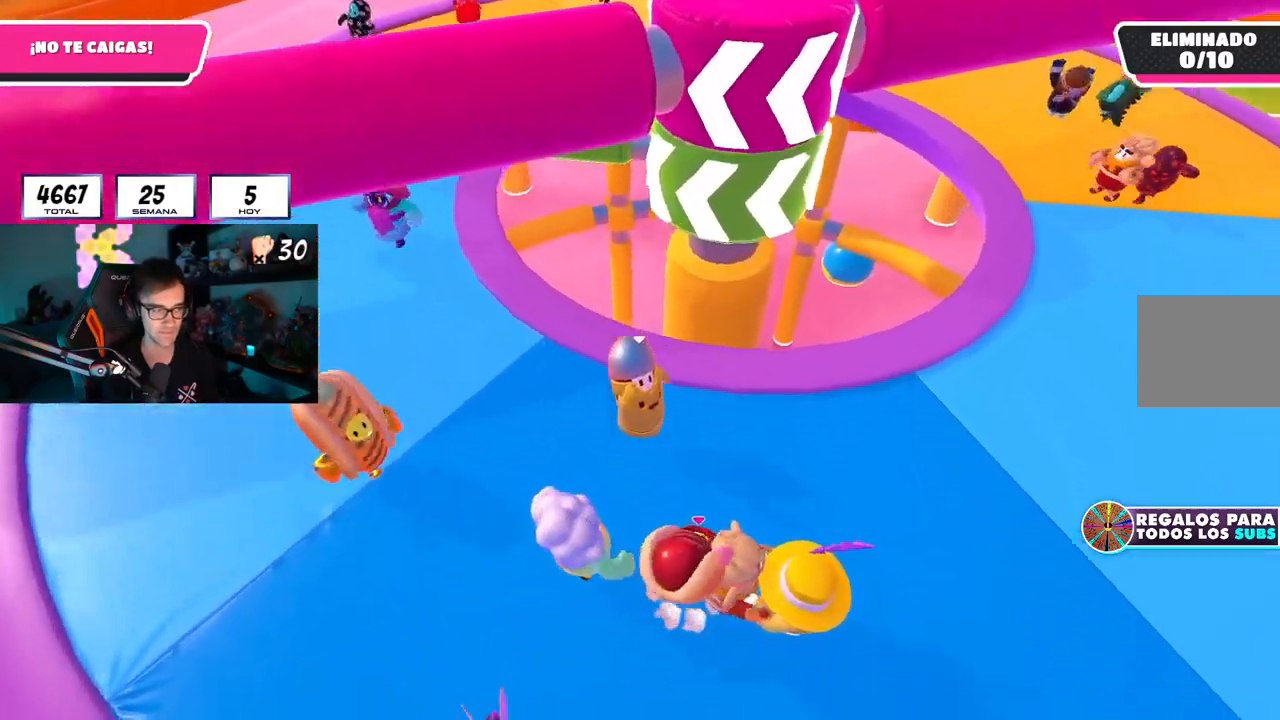
{"buttons": [], "left_stick": "down-left", "right_stick": "center", "events": [[66, "CROSS", "down"], [200, "CROSS", "up"], [333, "left_stick", "down-left"]]}
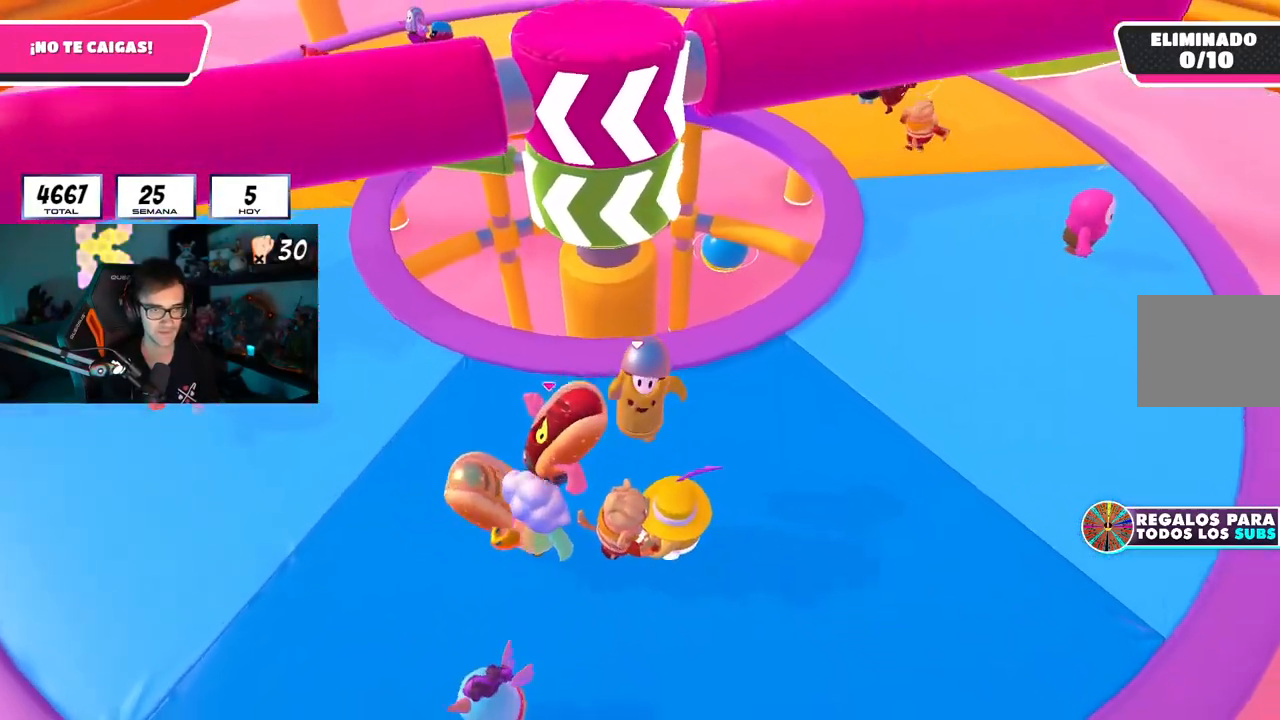
{"buttons": [], "left_stick": "left", "right_stick": "center", "events": [[117, "left_stick", "down-right"], [184, "left_stick", "up-right"], [200, "L2", "down"], [217, "CROSS", "down"], [350, "L2", "up"], [367, "CROSS", "up"], [367, "left_stick", "up-left"], [417, "left_stick", "left"]]}
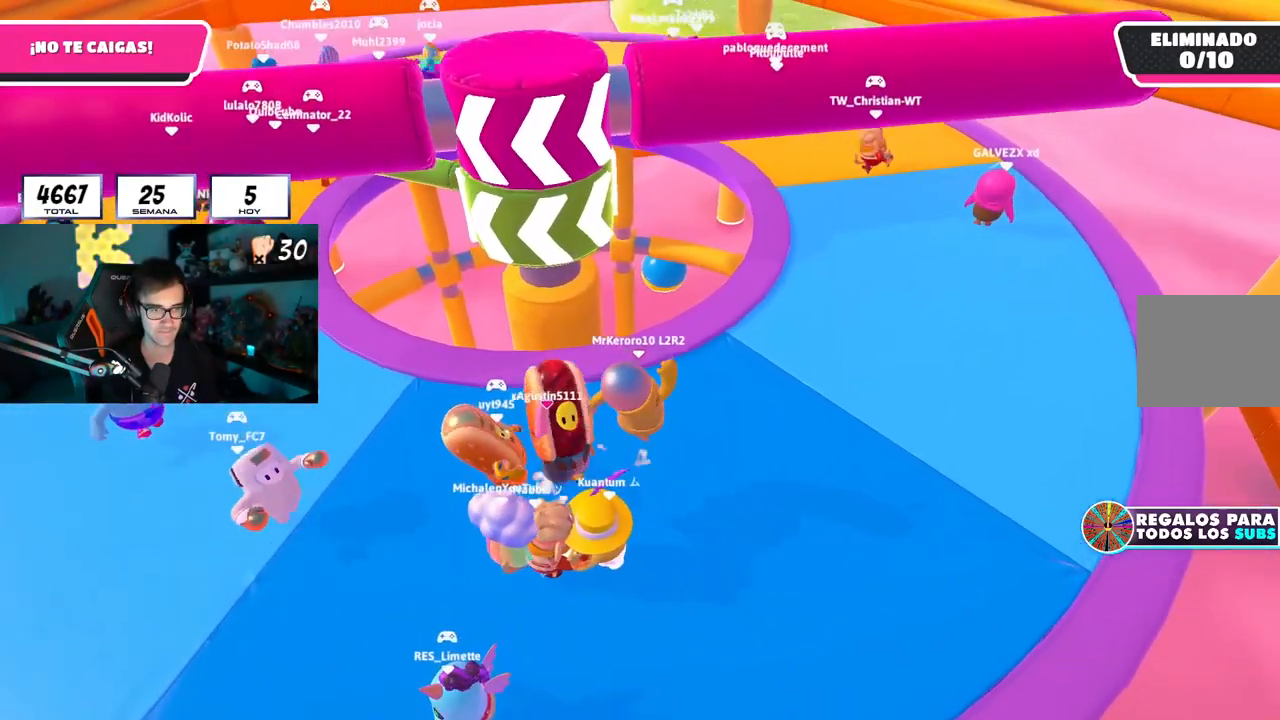
{"buttons": ["CROSS"], "left_stick": "down", "right_stick": "center", "events": [[133, "left_stick", "up"], [333, "left_stick", "right"], [367, "CROSS", "down"], [467, "left_stick", "down"]]}